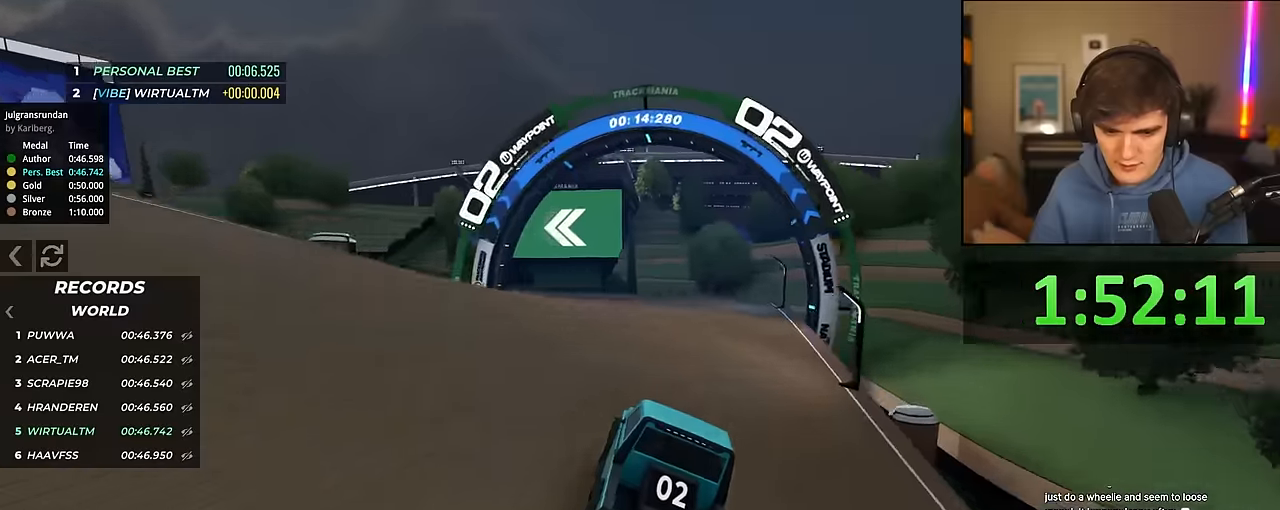
Gameplay with keyboard; each line is a JSON object with the keys held at the frame after it. "events" lists presses ("down") and releases ("up") of "brake", "down", "left", "right" and "up" between this image and that frame as [ms after this image, input, new state], when the widget could be followed in between. No other keys are recorded. Mouse input is not recorded. Key names are as the overlay labels them; some are game actions (e.g. jump) rather than physical keys.
{"keys": ["up"], "events": [[50, "left", "down"], [100, "left", "up"], [334, "left", "down"], [434, "left", "up"]]}
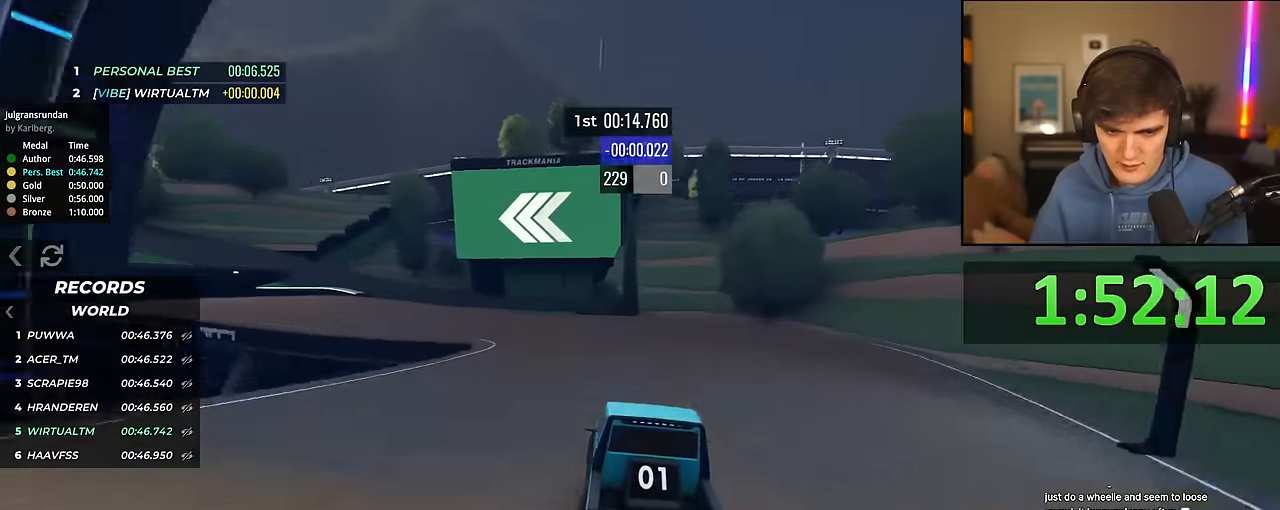
{"keys": ["left", "up"], "events": [[67, "left", "down"], [167, "left", "up"], [217, "left", "down"]]}
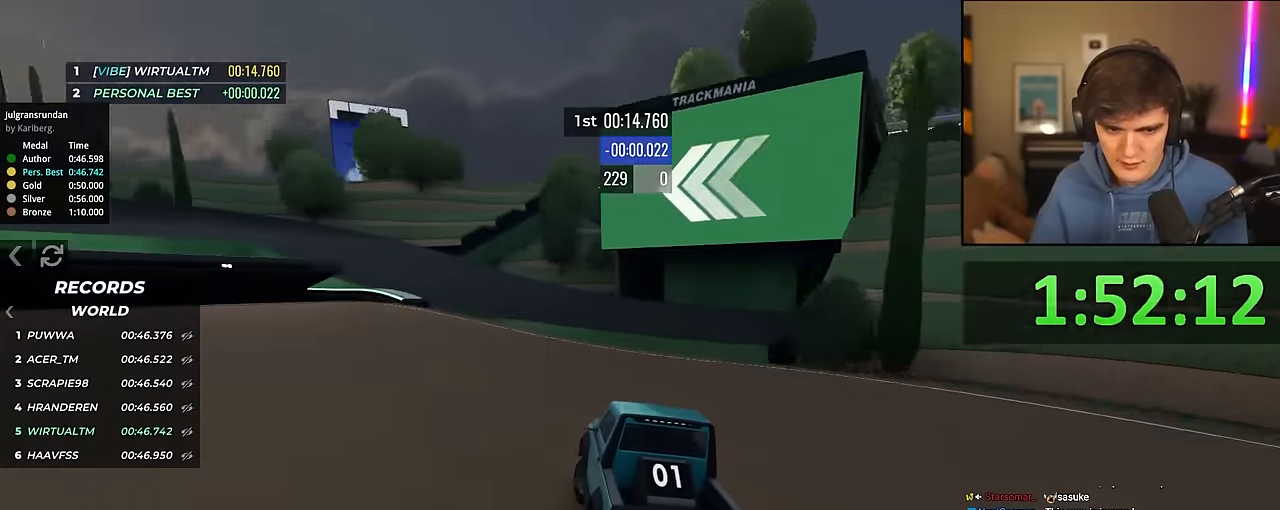
{"keys": ["up"], "events": [[34, "left", "up"]]}
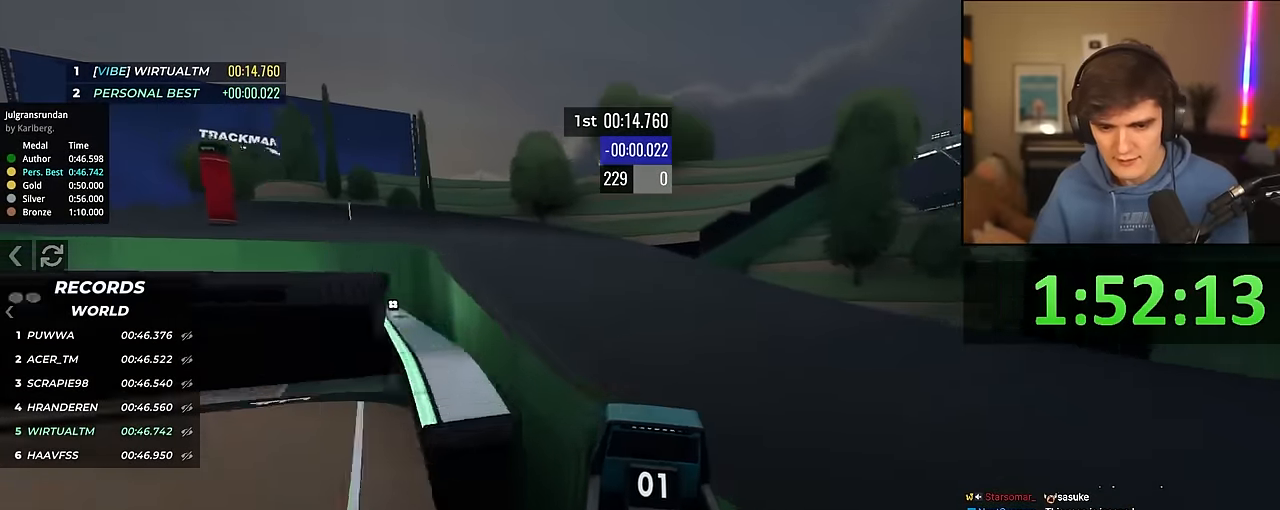
{"keys": ["left", "up"], "events": [[100, "left", "down"]]}
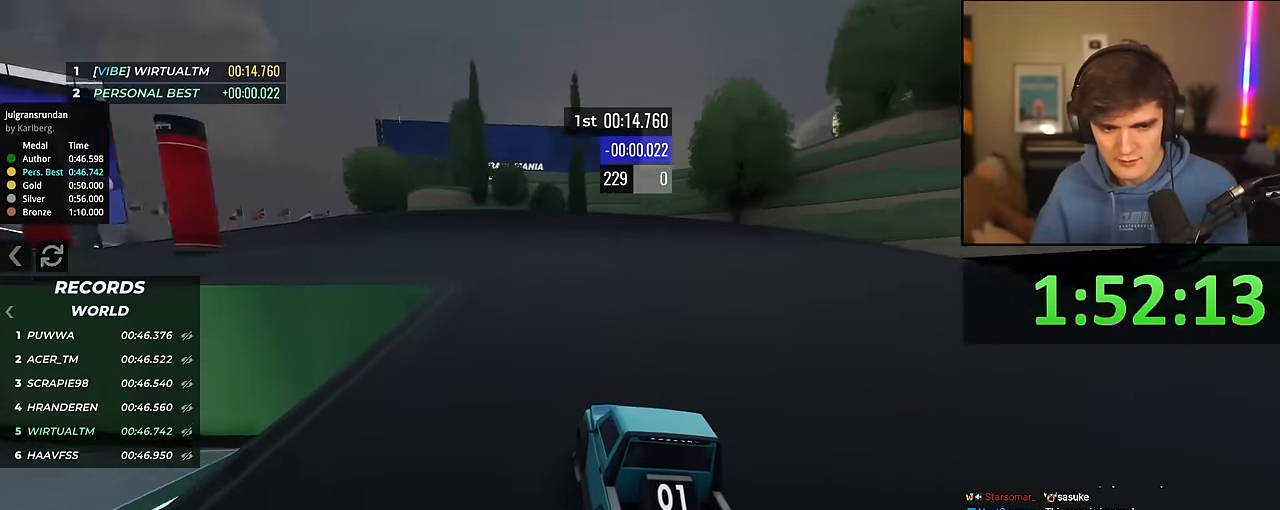
{"keys": ["left", "up"], "events": [[300, "left", "up"], [400, "left", "down"]]}
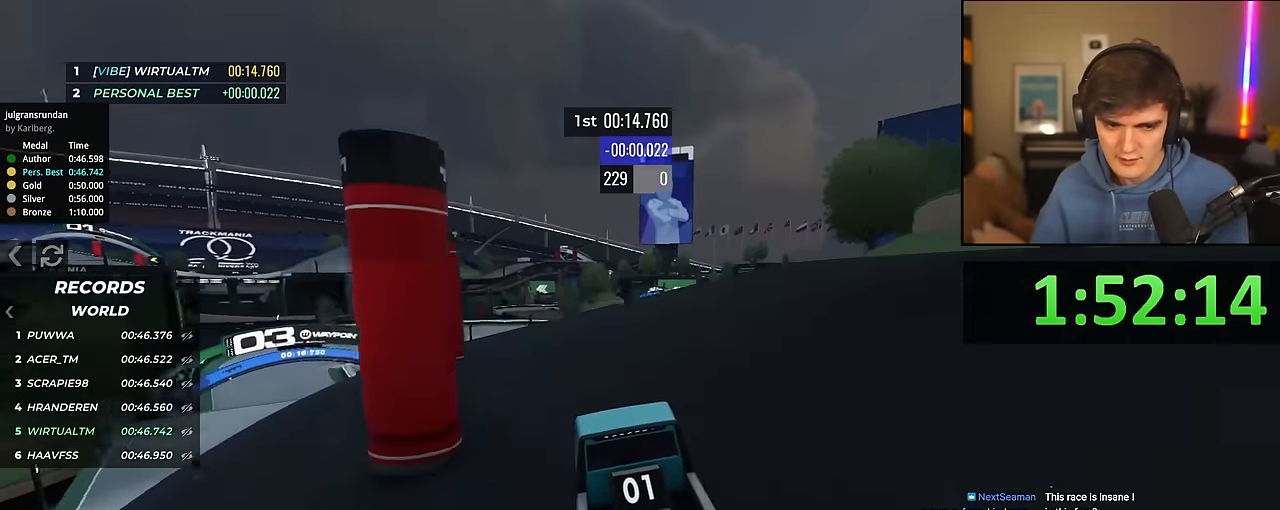
{"keys": ["up"], "events": [[34, "left", "up"], [134, "left", "down"], [267, "left", "up"], [367, "left", "down"], [500, "left", "up"]]}
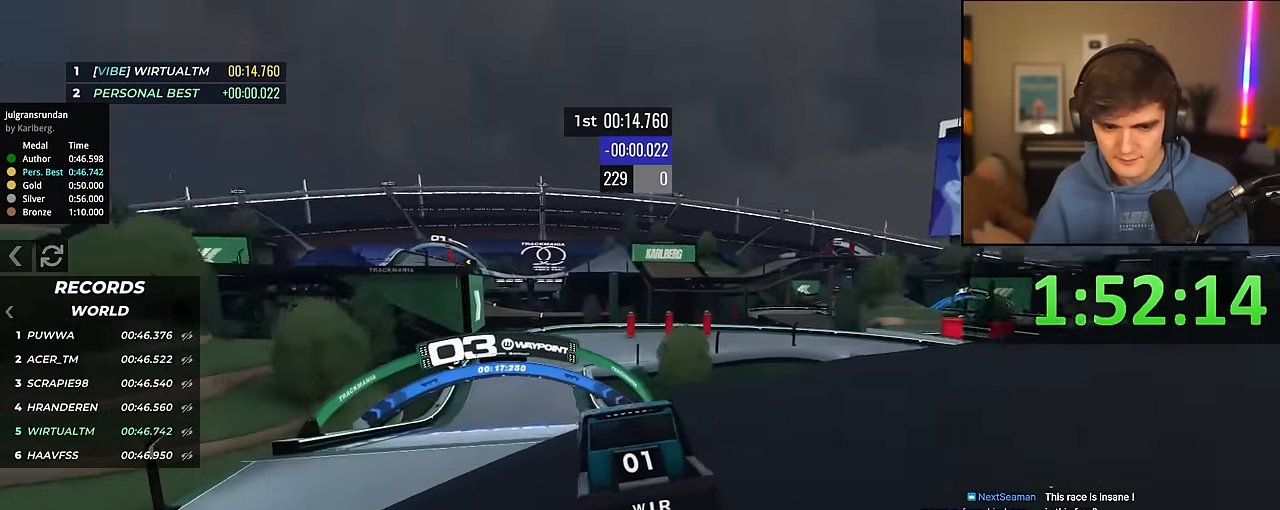
{"keys": ["up"], "events": []}
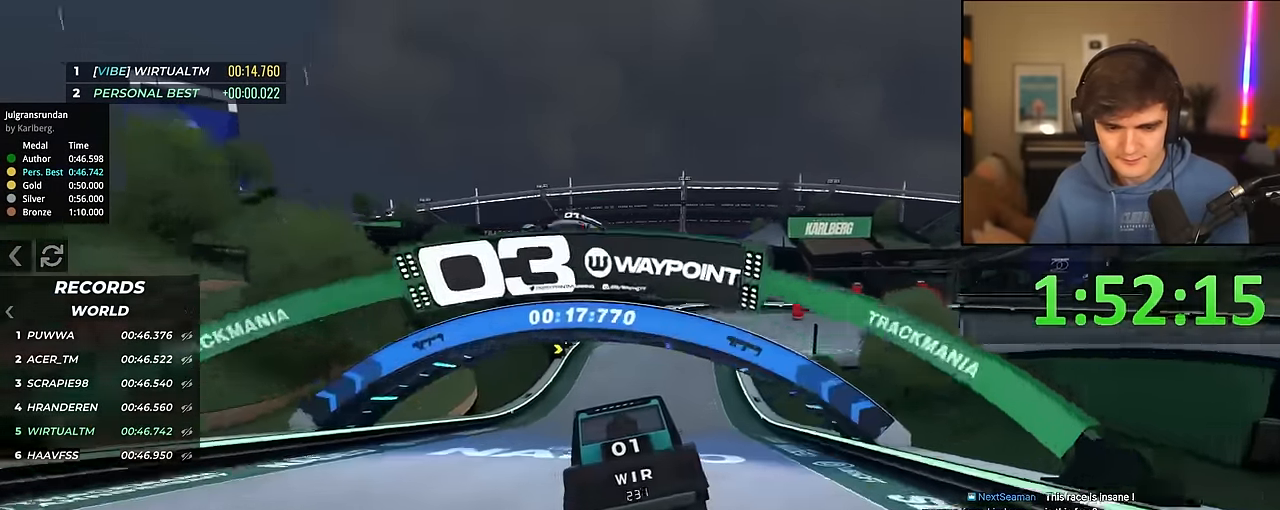
{"keys": ["right", "up"], "events": [[17, "left", "down"], [117, "left", "up"], [267, "right", "down"], [400, "right", "up"], [500, "right", "down"]]}
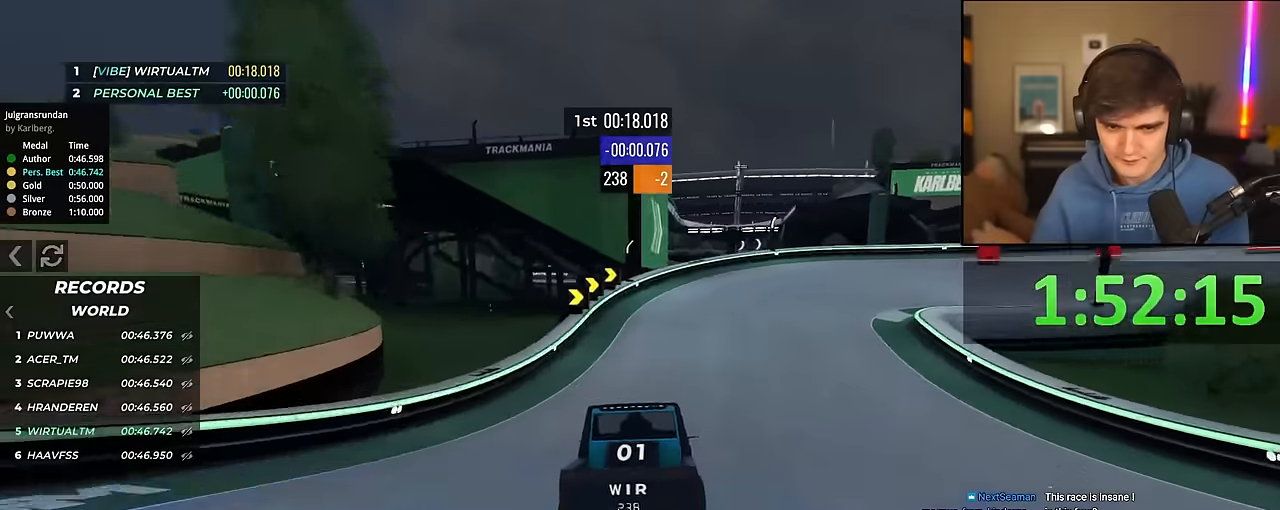
{"keys": ["right", "up"], "events": [[134, "right", "up"], [184, "right", "down"]]}
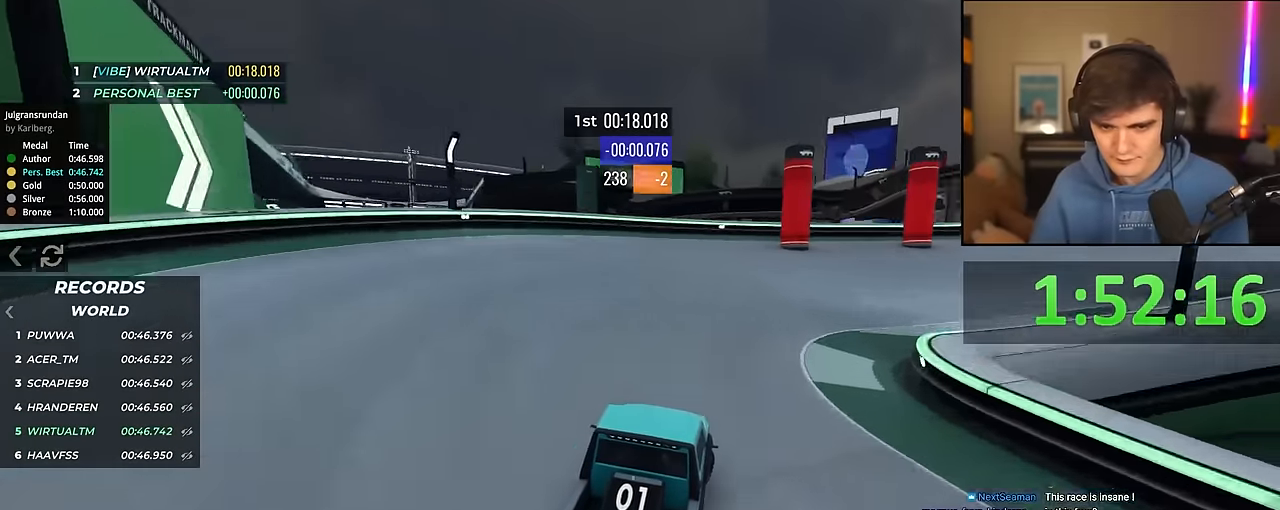
{"keys": ["right", "up"], "events": []}
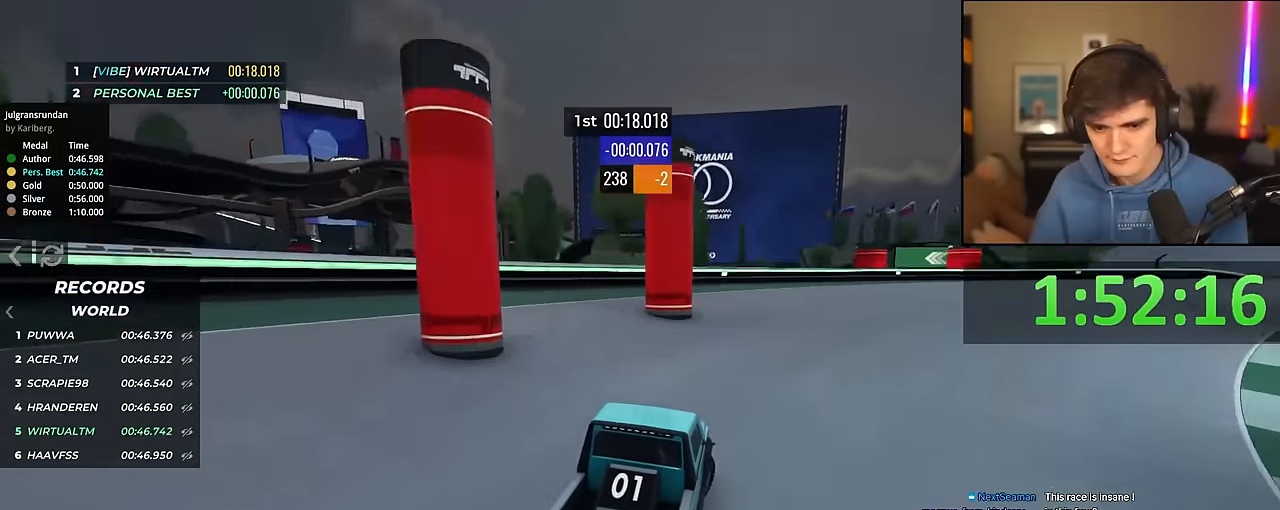
{"keys": ["up"], "events": [[400, "right", "up"]]}
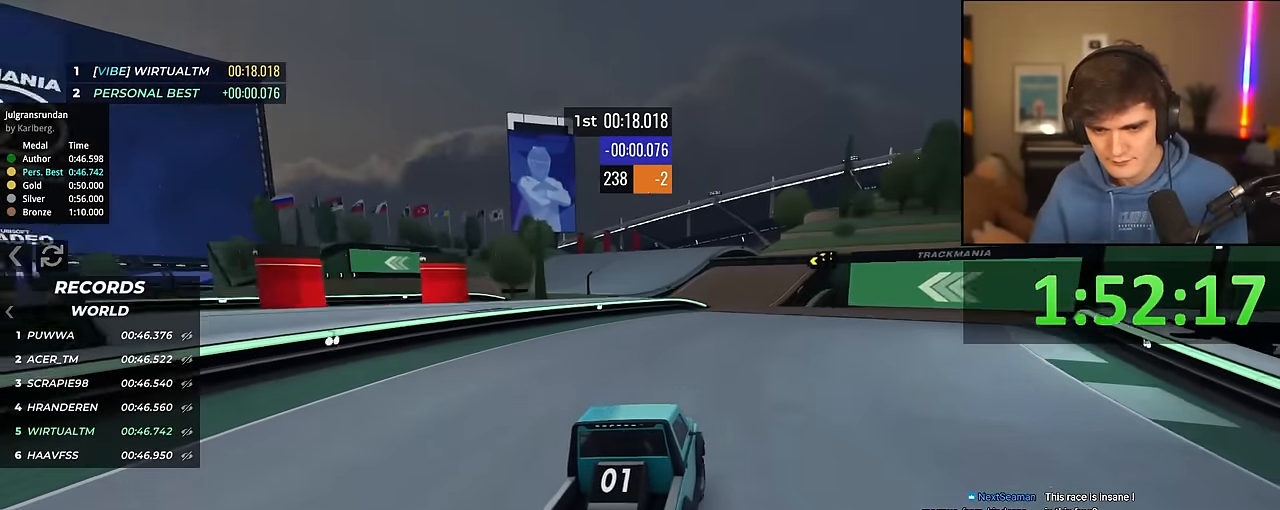
{"keys": ["left", "up"], "events": [[317, "left", "down"], [367, "left", "up"], [500, "left", "down"]]}
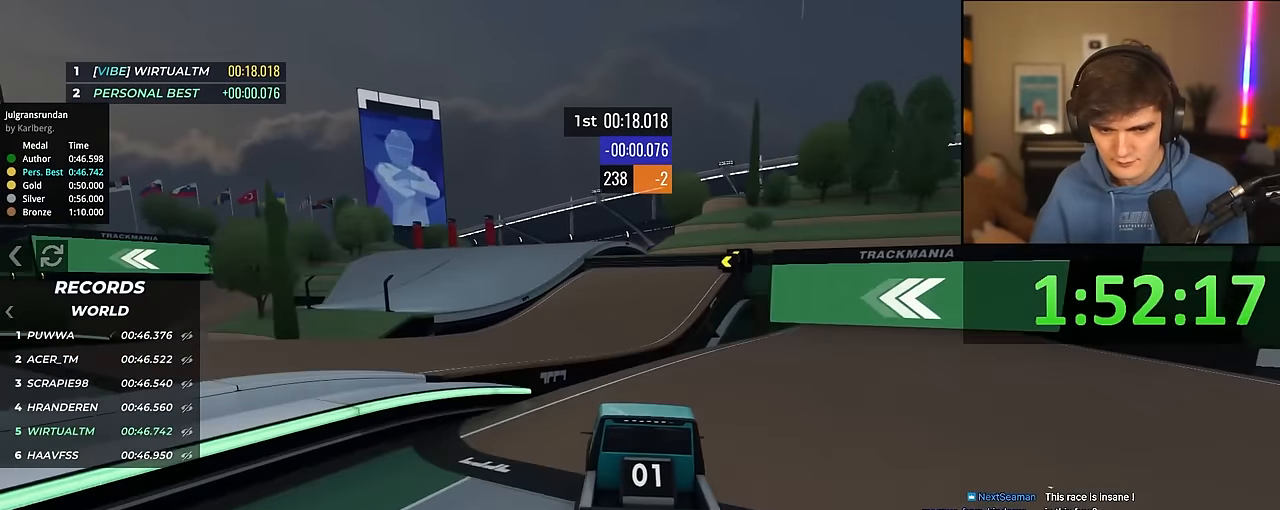
{"keys": ["up"], "events": [[50, "left", "up"]]}
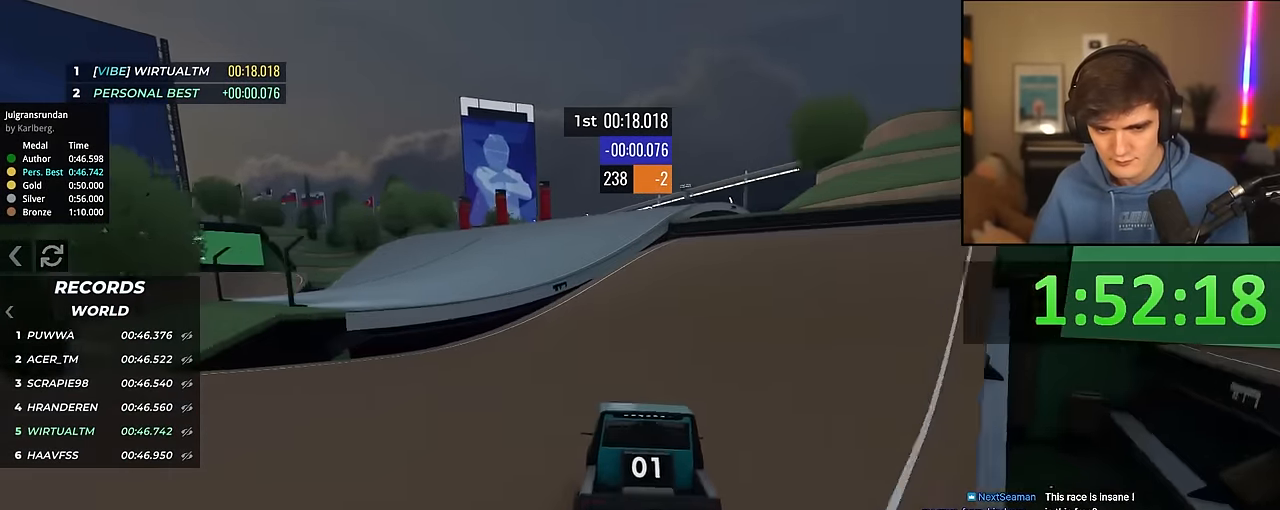
{"keys": ["up"], "events": [[117, "left", "down"], [250, "left", "up"], [300, "left", "down"], [350, "left", "up"]]}
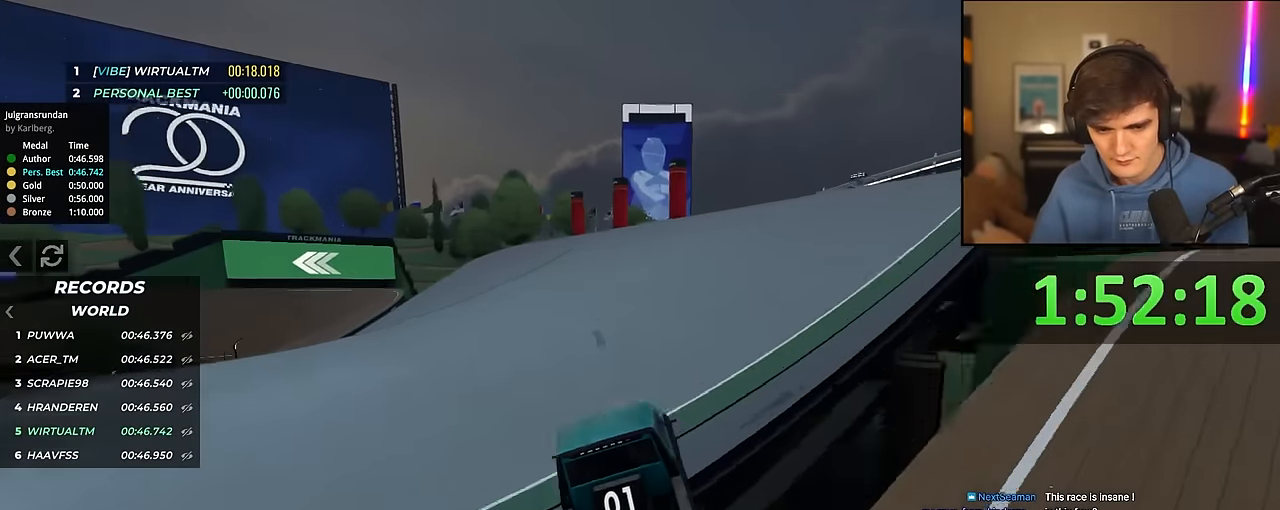
{"keys": ["left", "up"], "events": [[167, "left", "down"], [317, "left", "up"], [500, "left", "down"]]}
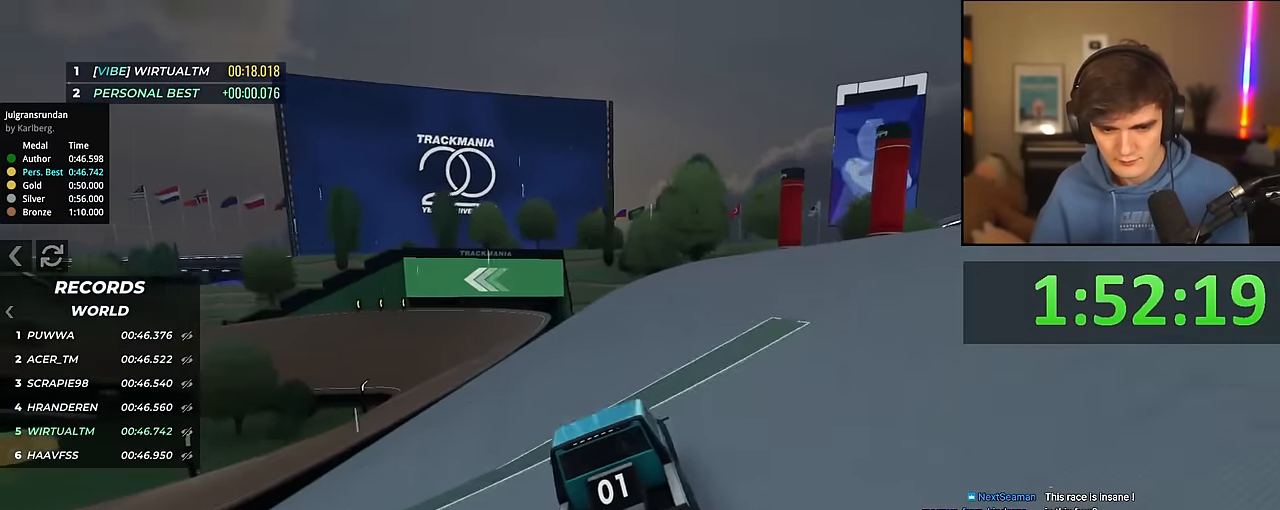
{"keys": ["up"], "events": [[100, "left", "up"], [284, "left", "down"], [384, "left", "up"]]}
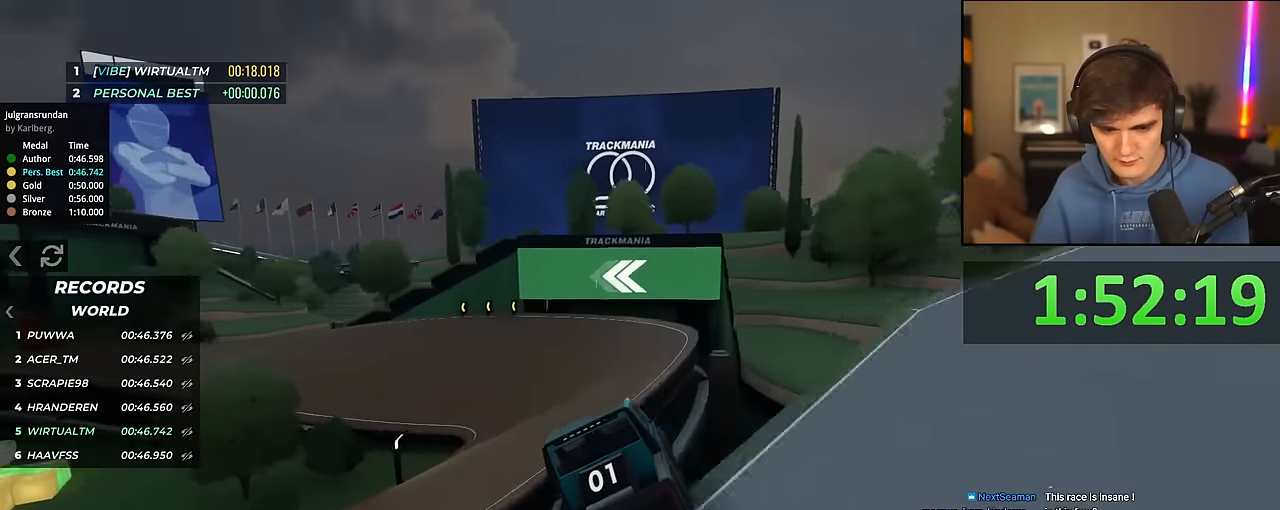
{"keys": ["up"], "events": [[300, "left", "down"], [434, "left", "up"]]}
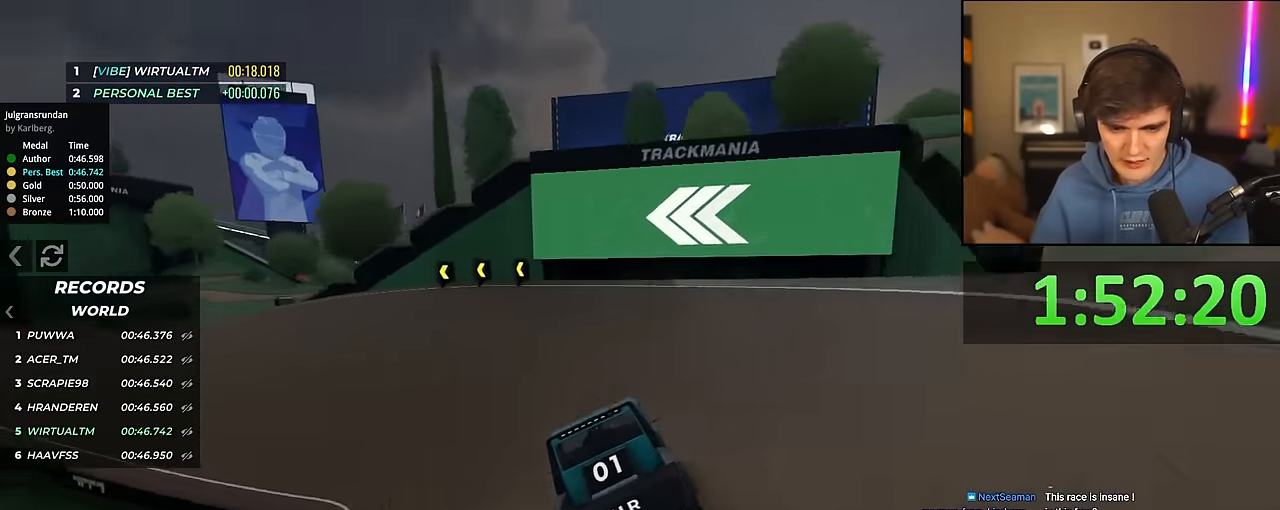
{"keys": ["left", "up"], "events": [[34, "left", "down"], [134, "left", "up"], [217, "left", "down"], [417, "left", "up"], [500, "left", "down"]]}
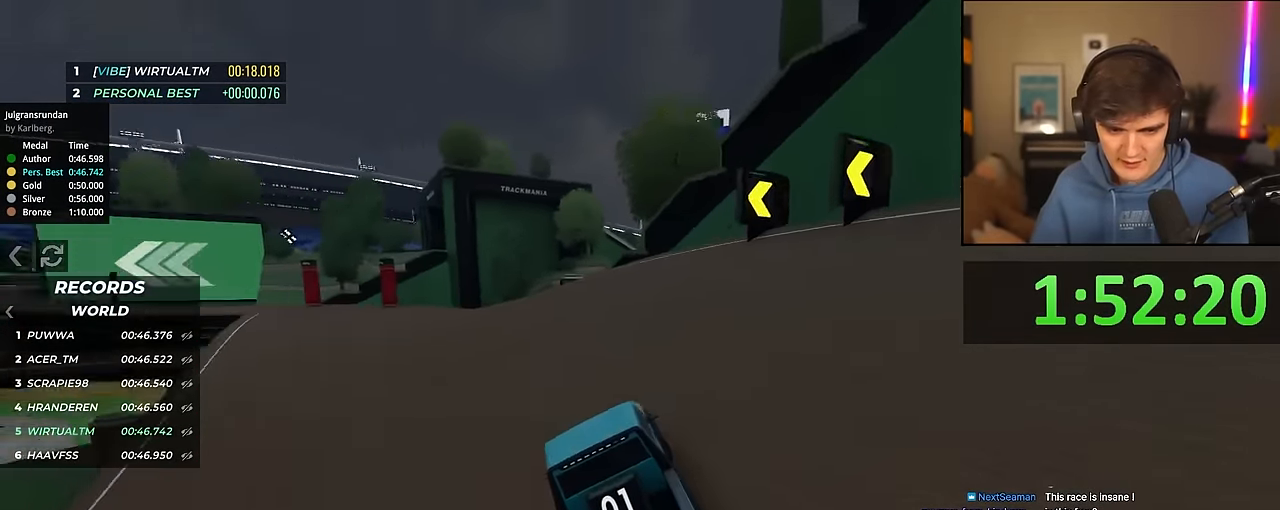
{"keys": ["left", "up"], "events": [[100, "left", "up"], [200, "left", "down"], [284, "left", "up"], [484, "left", "down"]]}
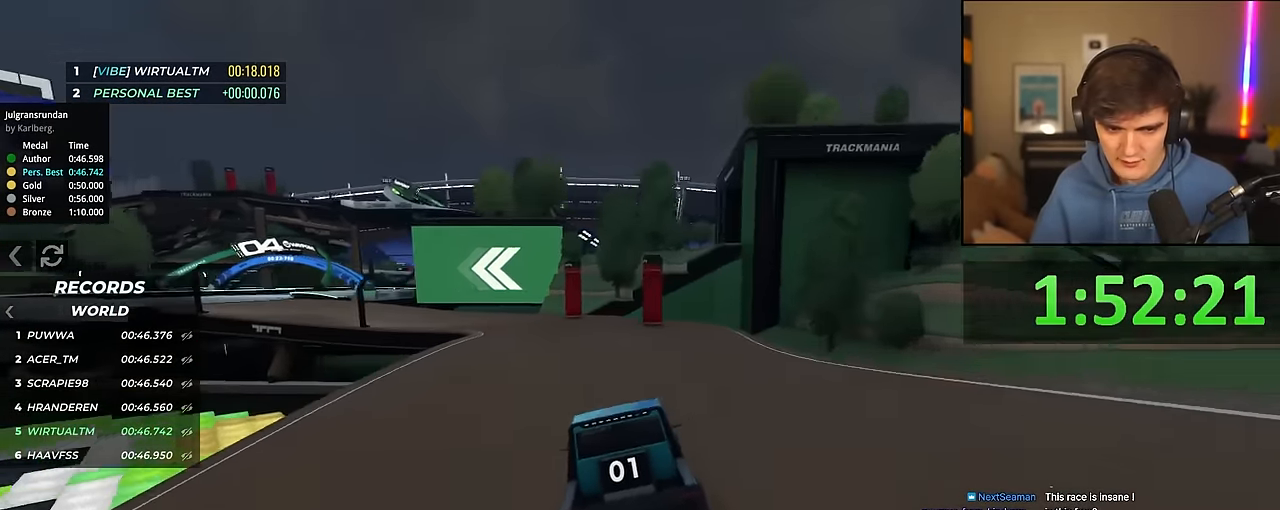
{"keys": ["left", "up"], "events": [[117, "left", "up"], [167, "left", "down"]]}
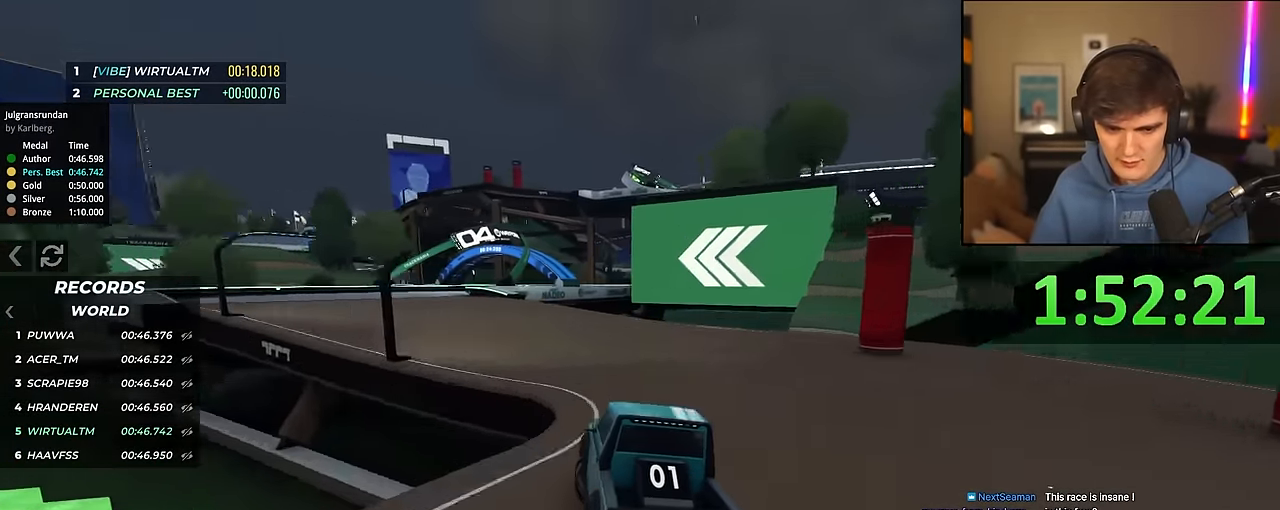
{"keys": ["right", "up"], "events": [[134, "left", "up"], [417, "right", "down"]]}
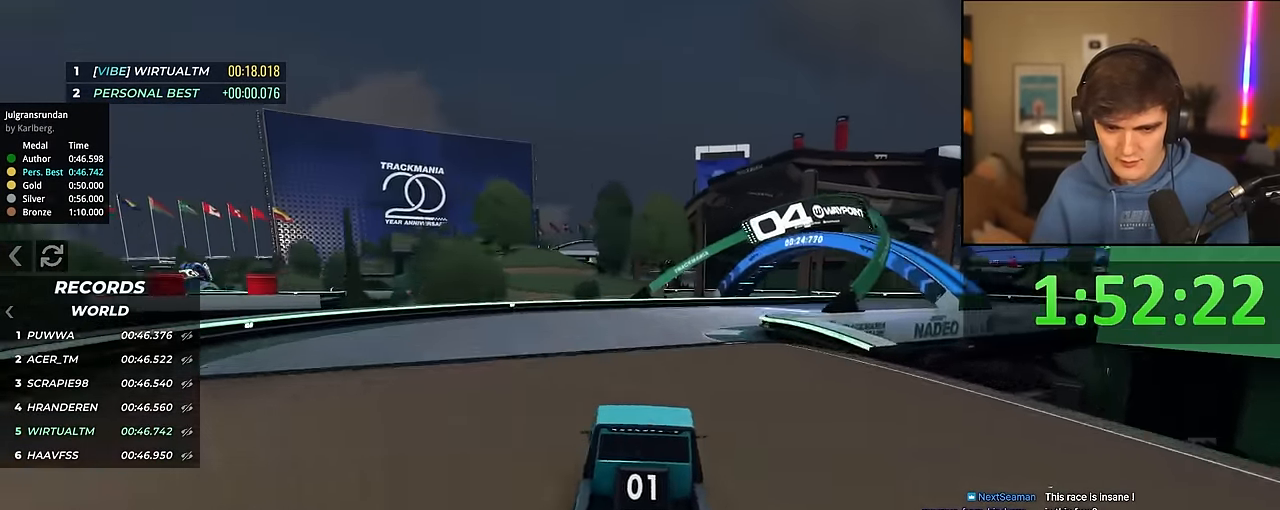
{"keys": ["up"], "events": [[250, "right", "up"], [284, "right", "down"], [384, "right", "up"]]}
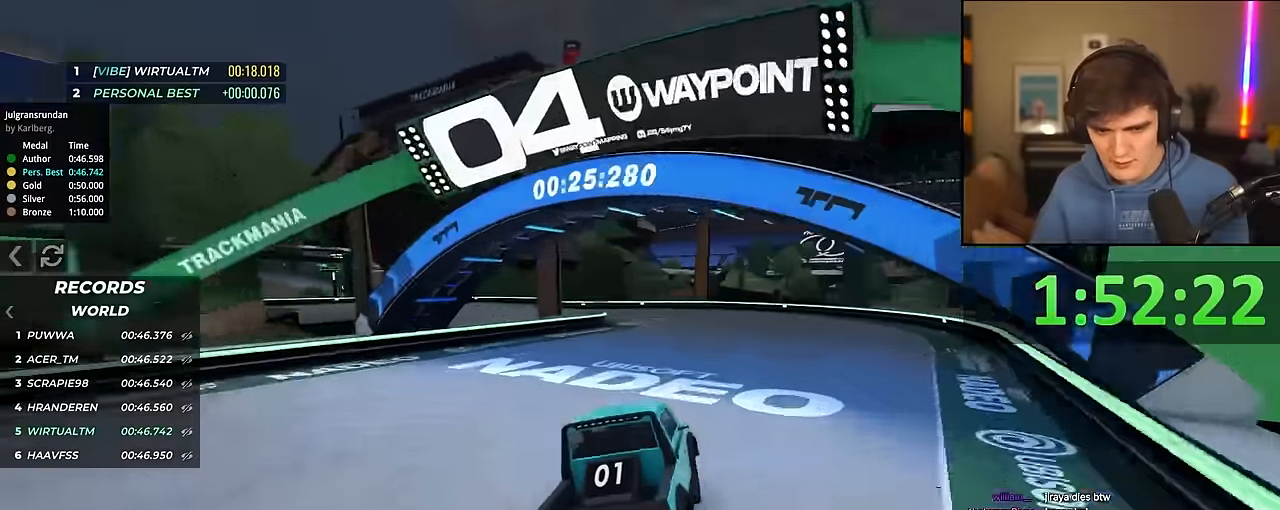
{"keys": ["left", "up"], "events": [[67, "left", "down"], [184, "left", "up"], [250, "left", "down"]]}
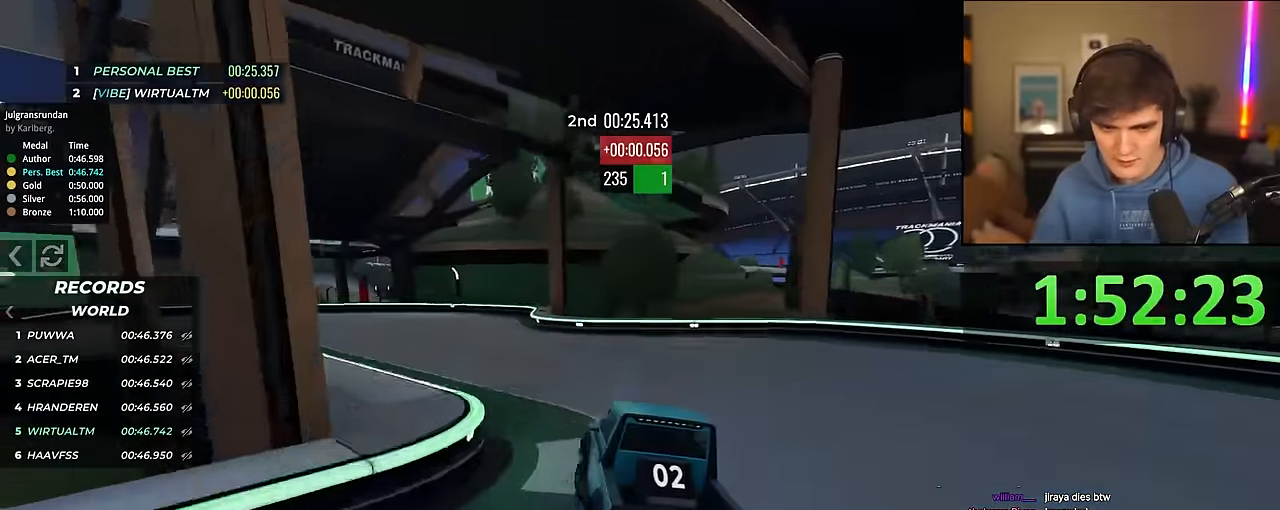
{"keys": ["up"], "events": [[234, "left", "up"], [267, "left", "down"], [500, "left", "up"]]}
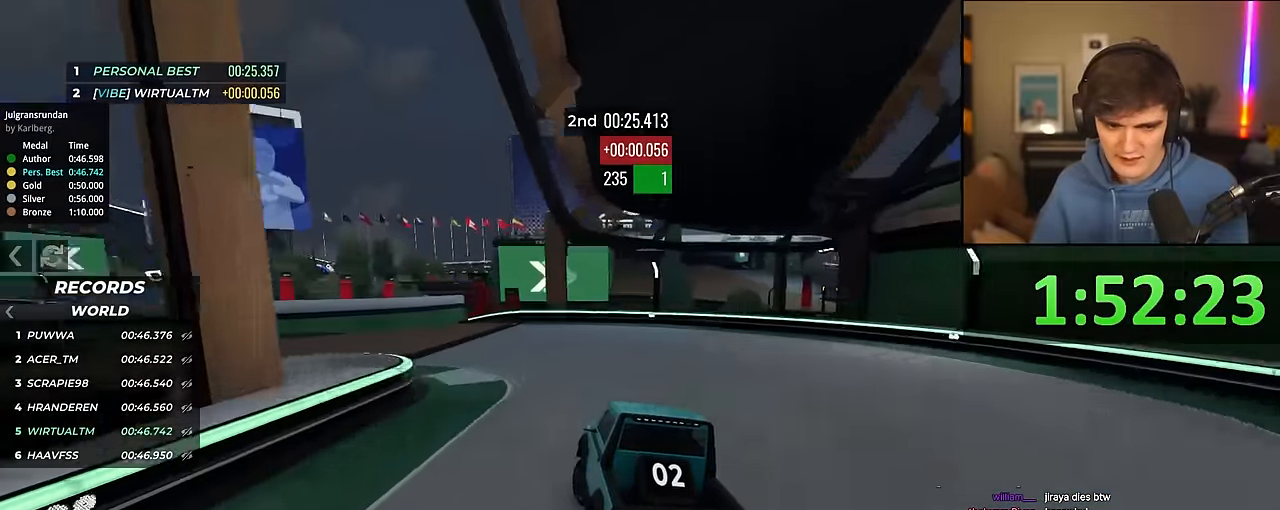
{"keys": ["up"], "events": [[100, "left", "down"], [234, "left", "up"], [334, "right", "down"], [434, "right", "up"]]}
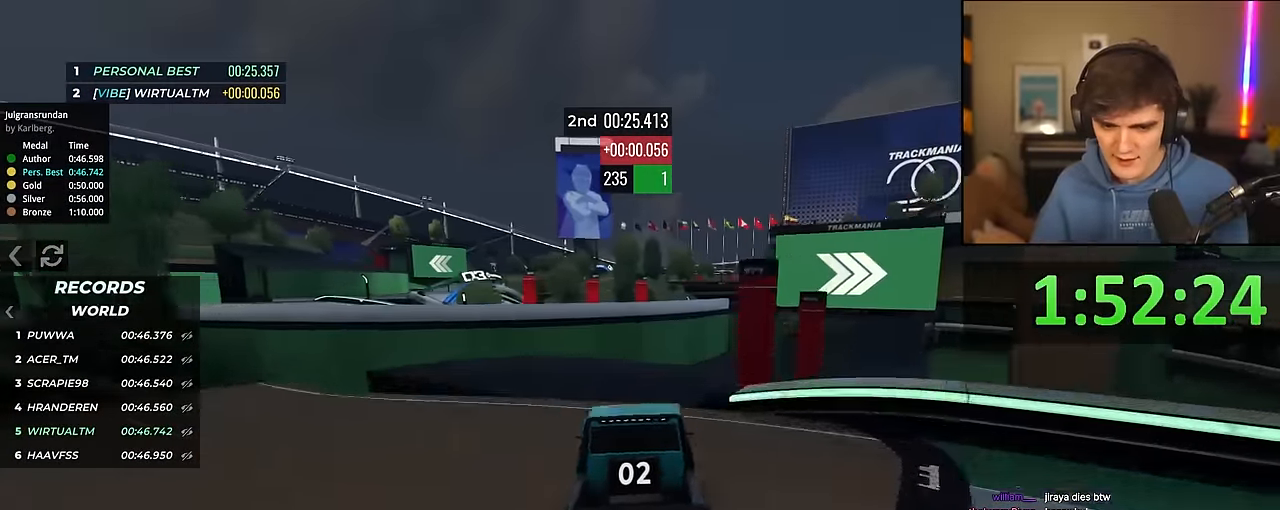
{"keys": ["right", "up"], "events": [[400, "right", "down"]]}
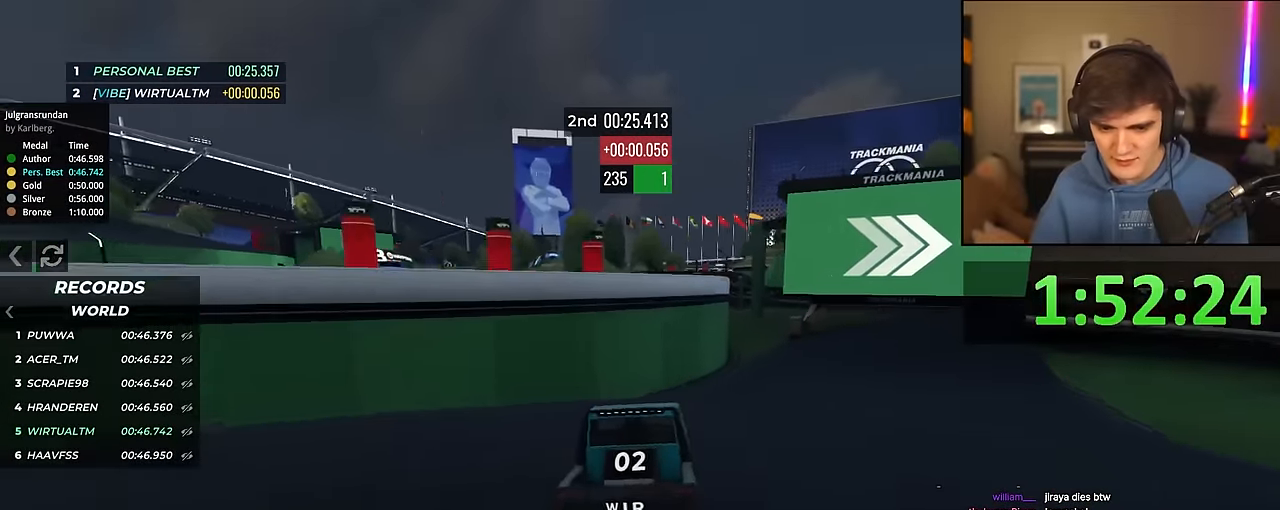
{"keys": ["up"], "events": [[134, "right", "up"], [234, "right", "down"], [367, "right", "up"]]}
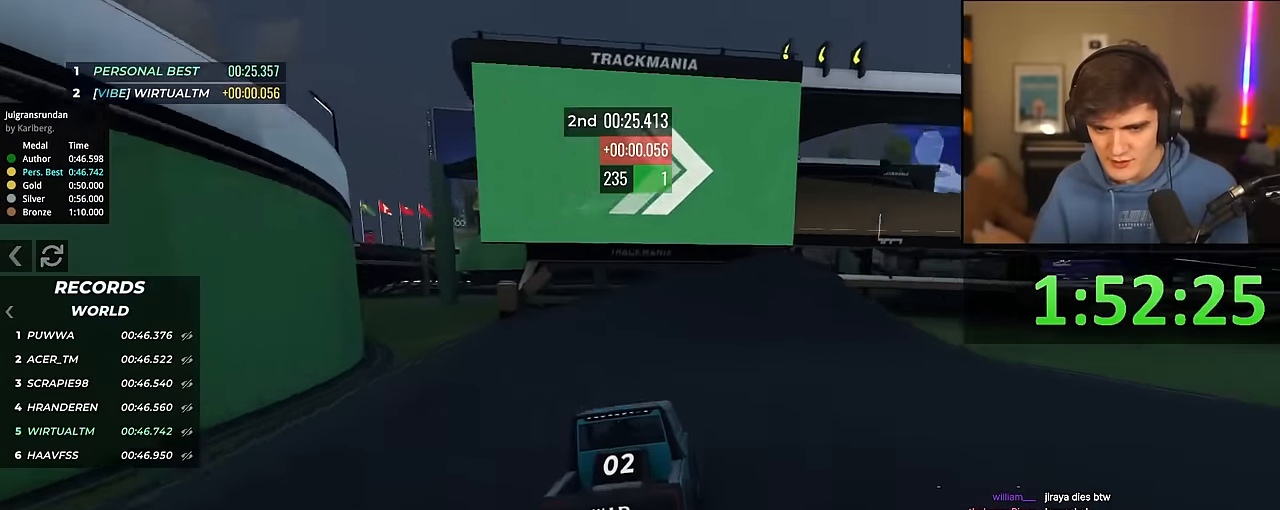
{"keys": ["up"], "events": [[50, "right", "down"], [150, "right", "up"], [200, "right", "down"], [434, "right", "up"]]}
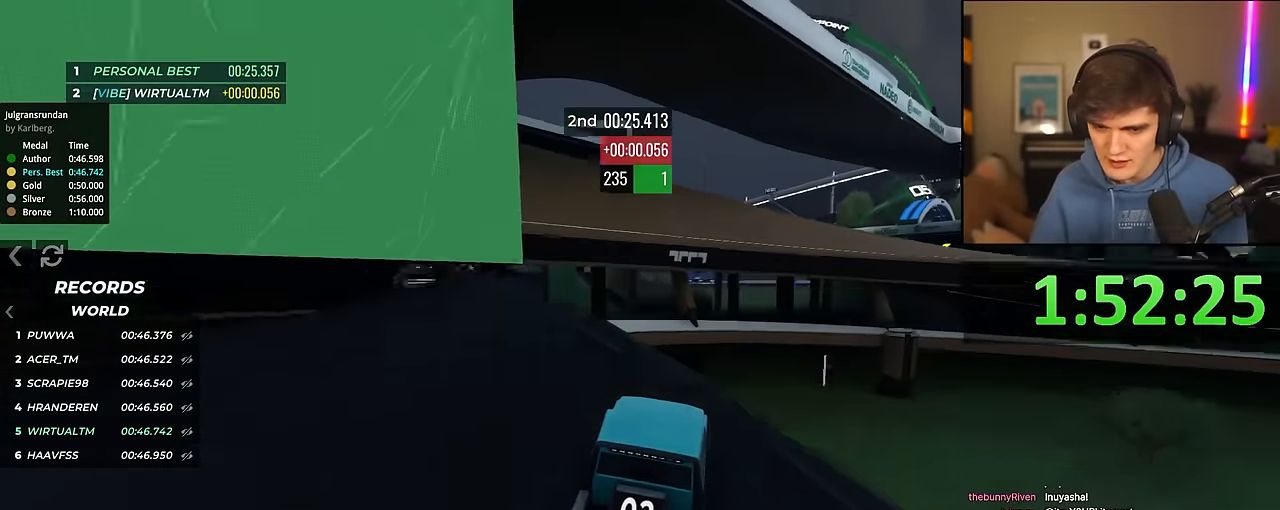
{"keys": ["up"], "events": []}